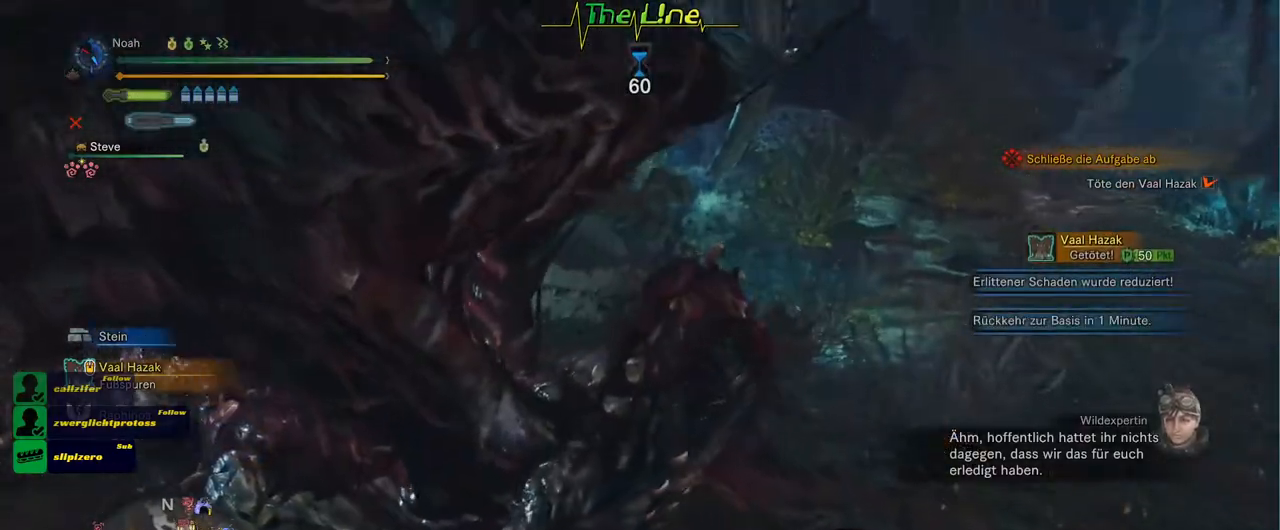
Gameplay with a controller (Xbox layout); each line is a JSON object with the inputs held at the frame after it. "events" lists button and stick changes between this image and that frame as [ms after this image, input, new state], when the widget could be followed in between.
{"buttons": [], "left_stick": "center", "right_stick": "center", "events": []}
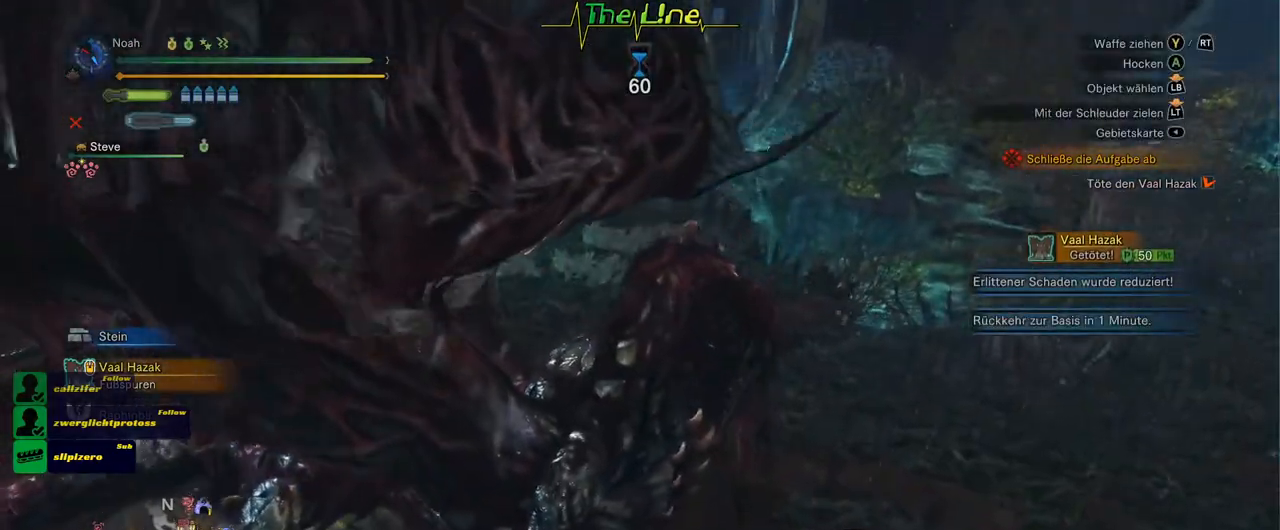
{"buttons": [], "left_stick": "center", "right_stick": "center", "events": []}
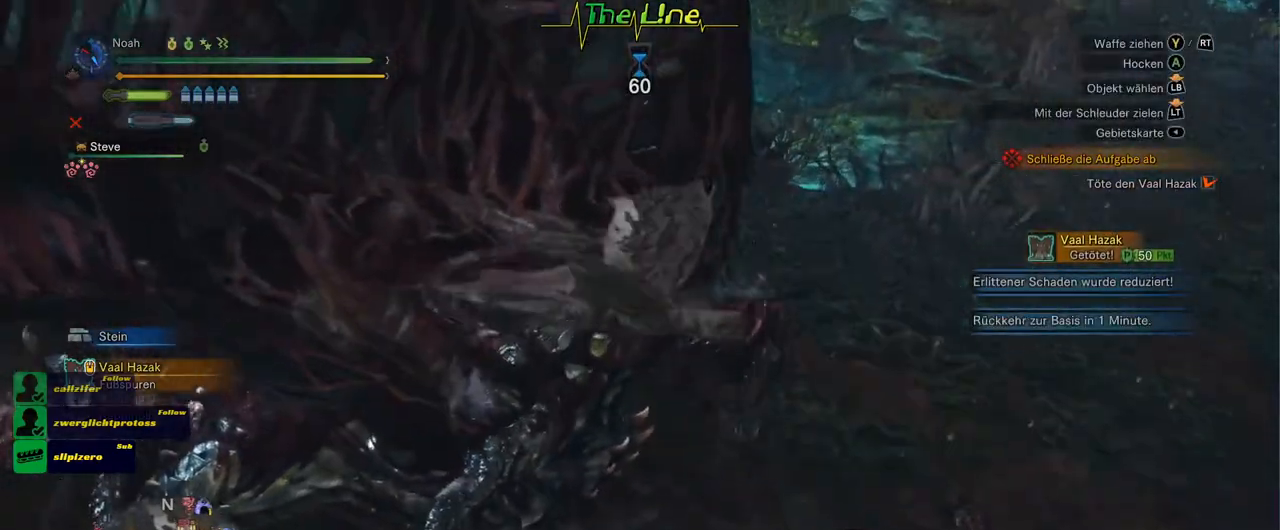
{"buttons": [], "left_stick": "center", "right_stick": "center", "events": []}
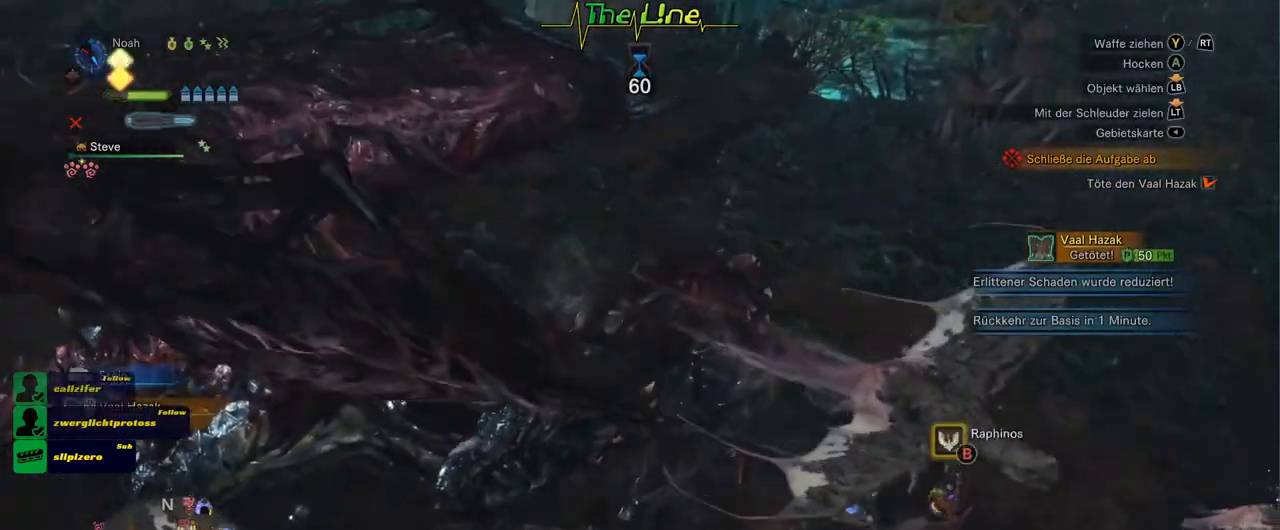
{"buttons": [], "left_stick": "center", "right_stick": "center", "events": []}
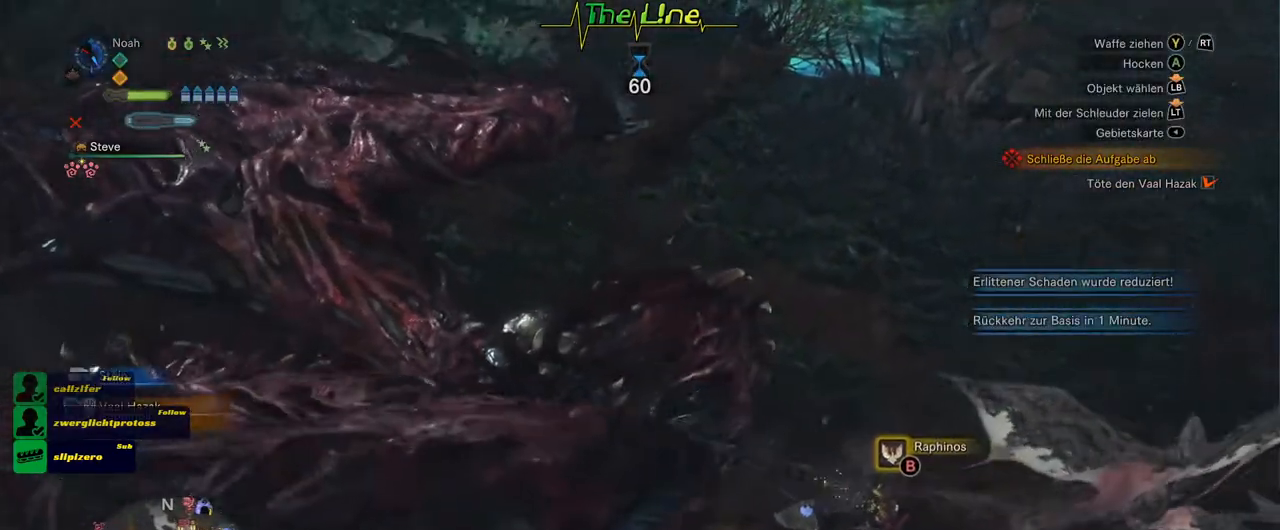
{"buttons": [], "left_stick": "down-left", "right_stick": "center", "events": [[334, "left_stick", "down-left"]]}
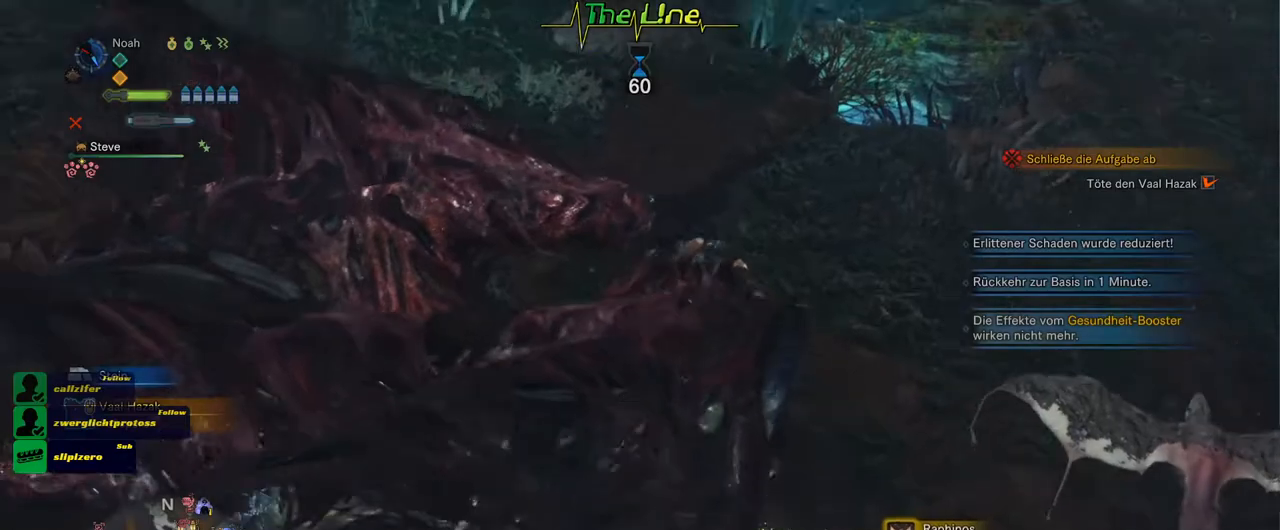
{"buttons": ["B"], "left_stick": "center", "right_stick": "center", "events": [[250, "B", "down"], [250, "left_stick", "center"]]}
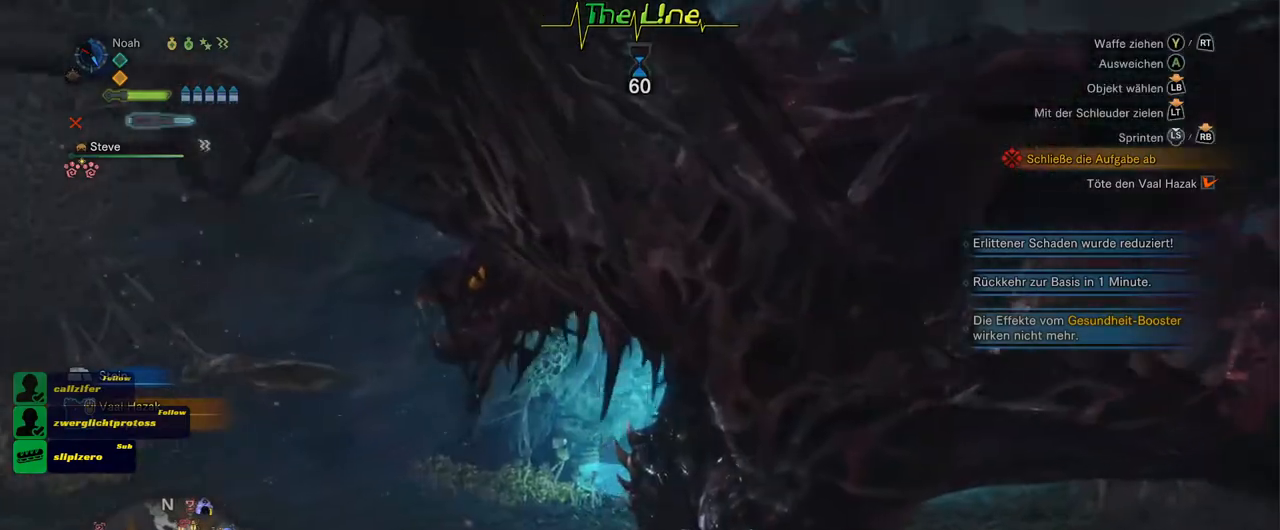
{"buttons": ["B"], "left_stick": "center", "right_stick": "center", "events": []}
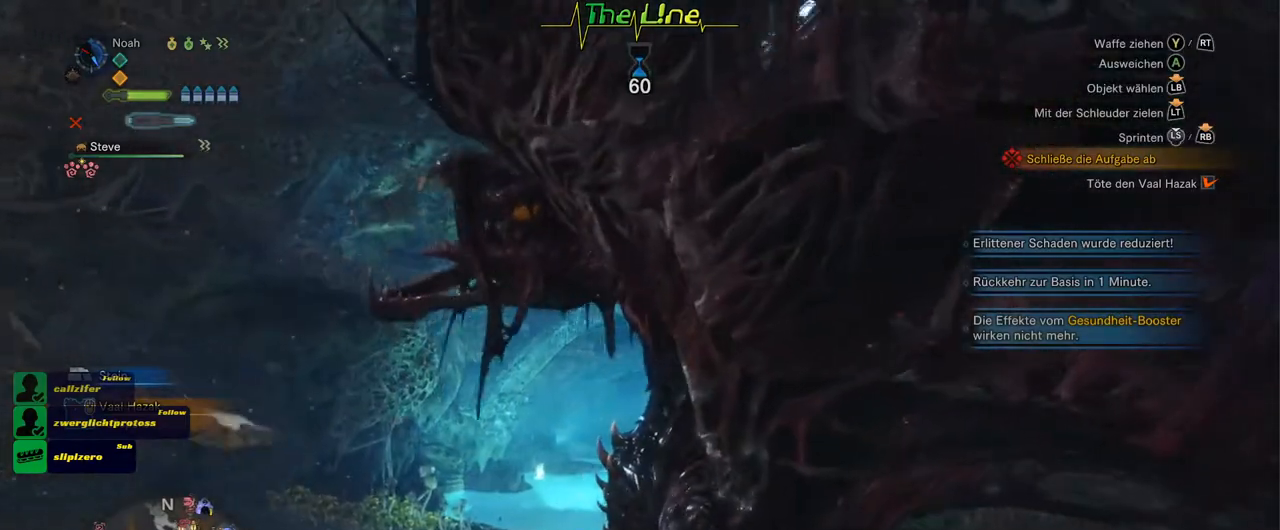
{"buttons": ["B"], "left_stick": "center", "right_stick": "center"}
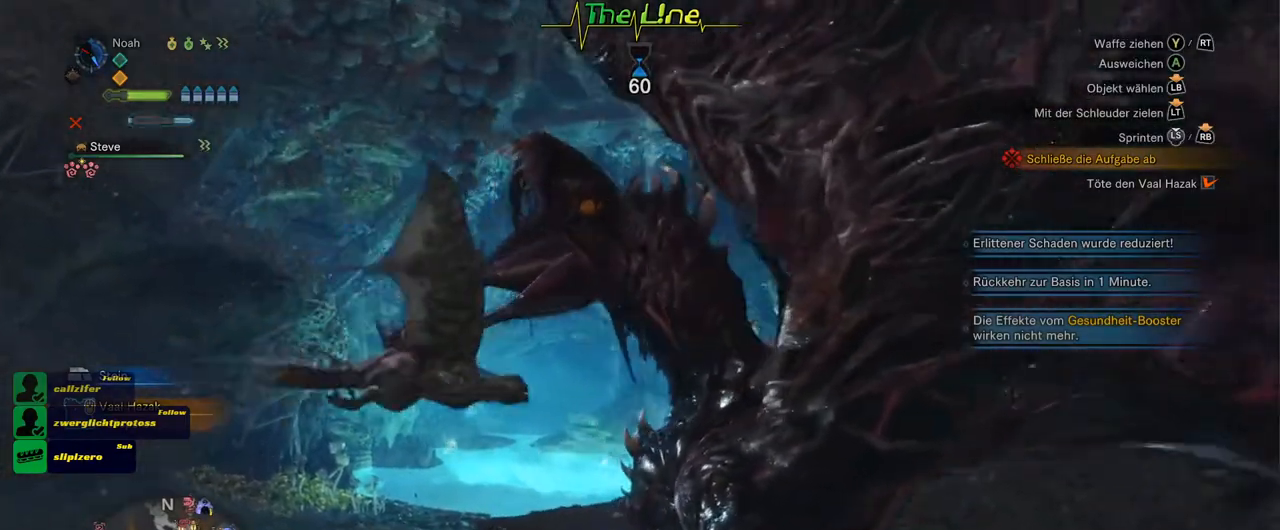
{"buttons": ["B"], "left_stick": "center", "right_stick": "center", "events": []}
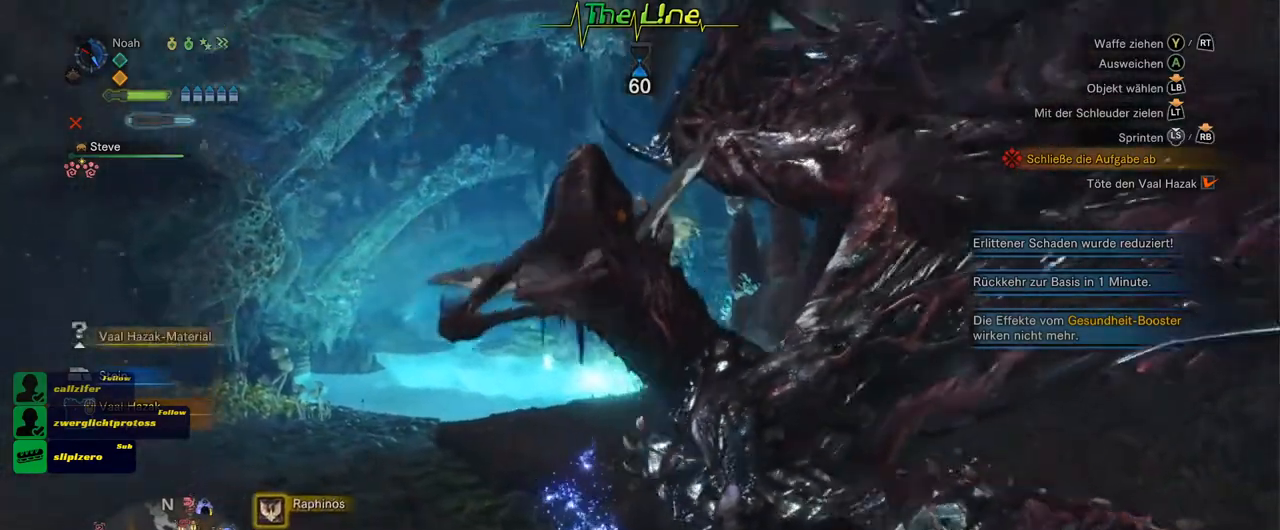
{"buttons": ["B"], "left_stick": "center", "right_stick": "center", "events": []}
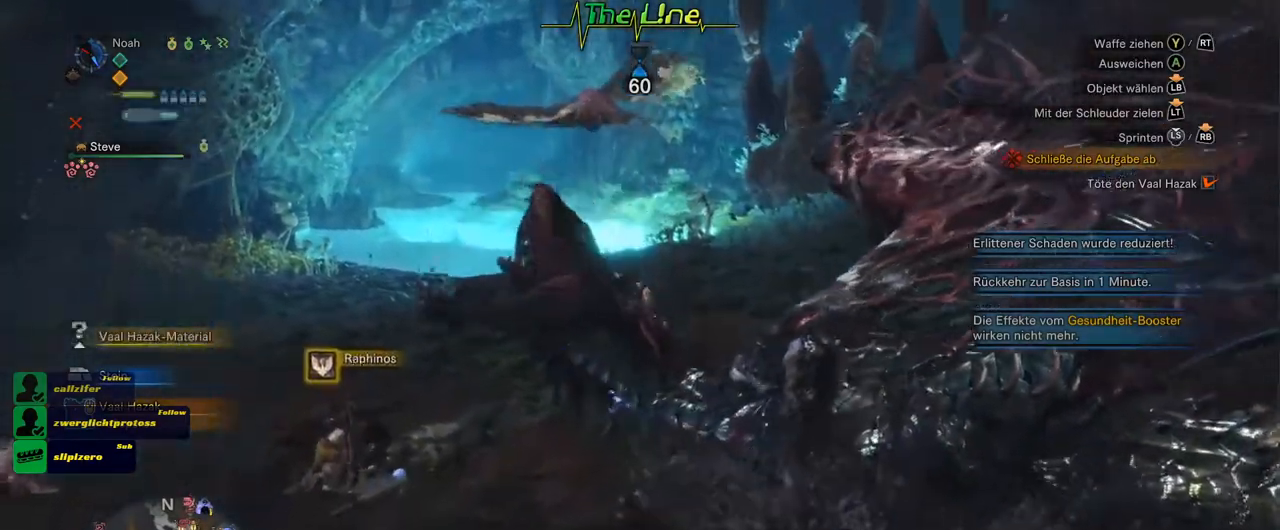
{"buttons": ["B"], "left_stick": "center", "right_stick": "center", "events": []}
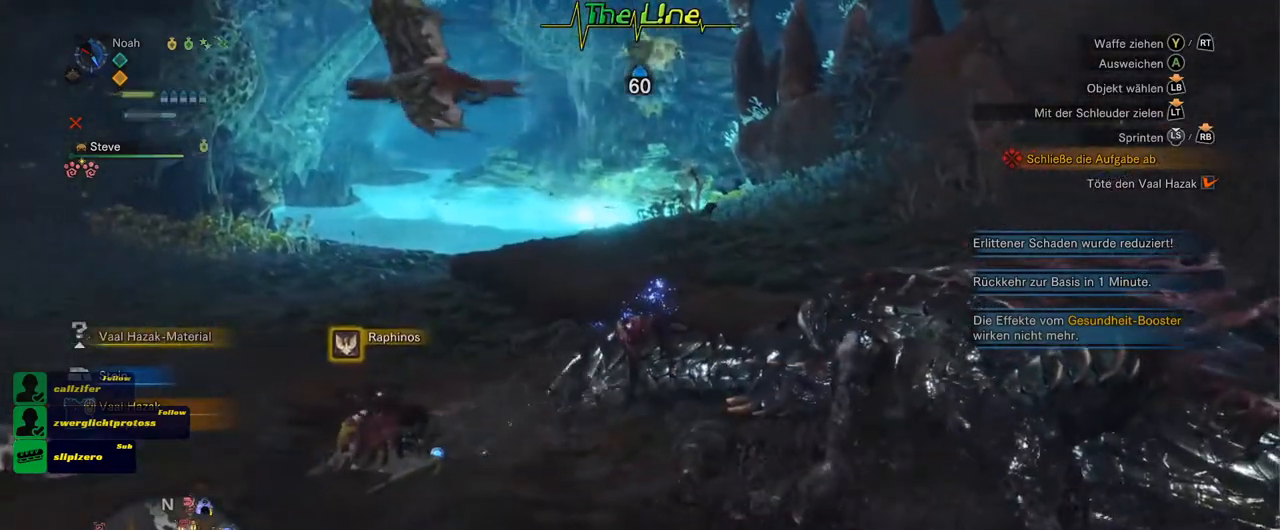
{"buttons": ["B"], "left_stick": "center", "right_stick": "center", "events": []}
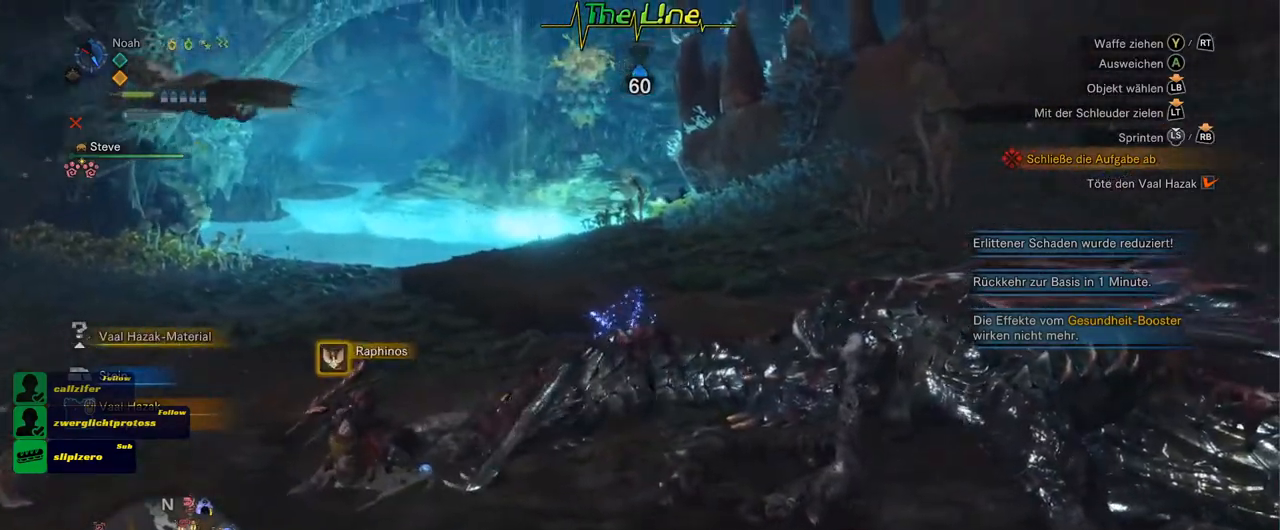
{"buttons": ["B"], "left_stick": "center", "right_stick": "center", "events": []}